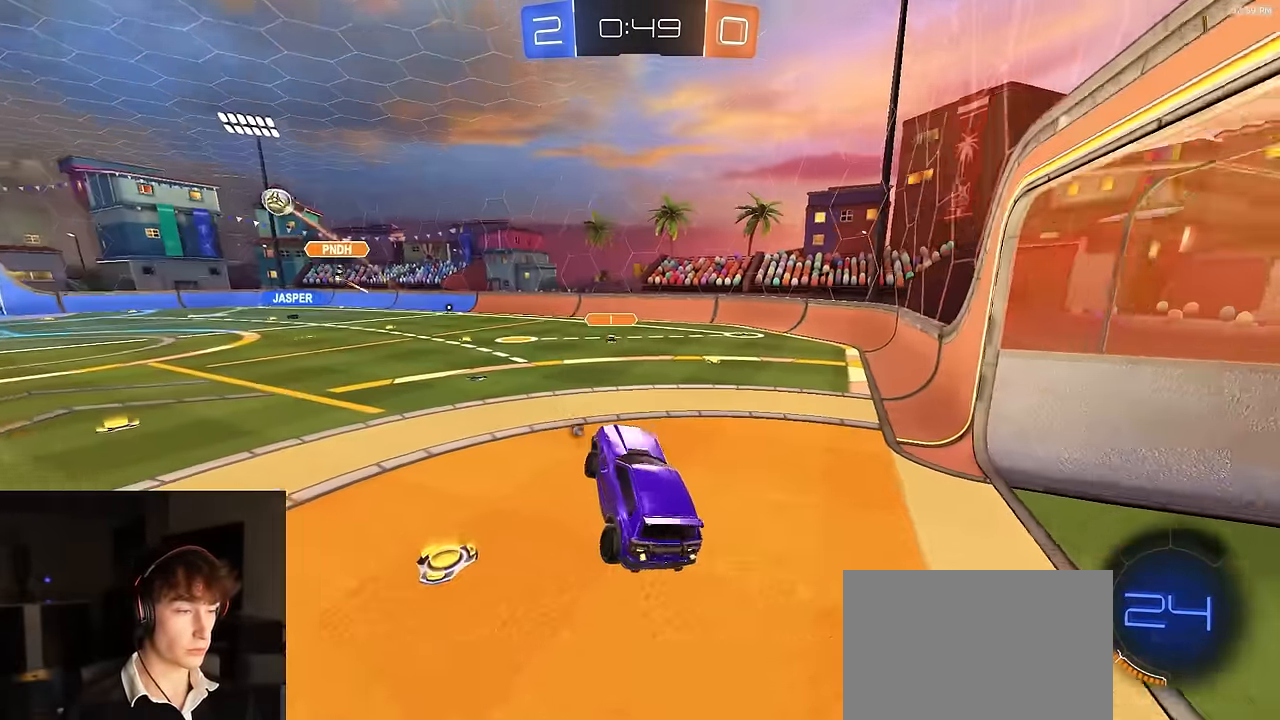
Gameplay with a controller (PlayStation layout); each line is a JSON object with the inputs held at the frame after it. "events" lists button and stick changes between this image and that frame as [ms after this image, input, new state], when the widget could be followed in between.
{"buttons": ["R2"], "left_stick": "down", "right_stick": "center", "events": [[33, "left_stick", "up-left"], [133, "R1", "down"], [150, "CROSS", "down"], [233, "CROSS", "up"], [317, "CROSS", "down"], [383, "CROSS", "up"], [417, "CROSS", "down"], [483, "CIRCLE", "down"], [500, "CIRCLE", "up"], [500, "CROSS", "up"], [500, "R1", "up"], [500, "left_stick", "down"]]}
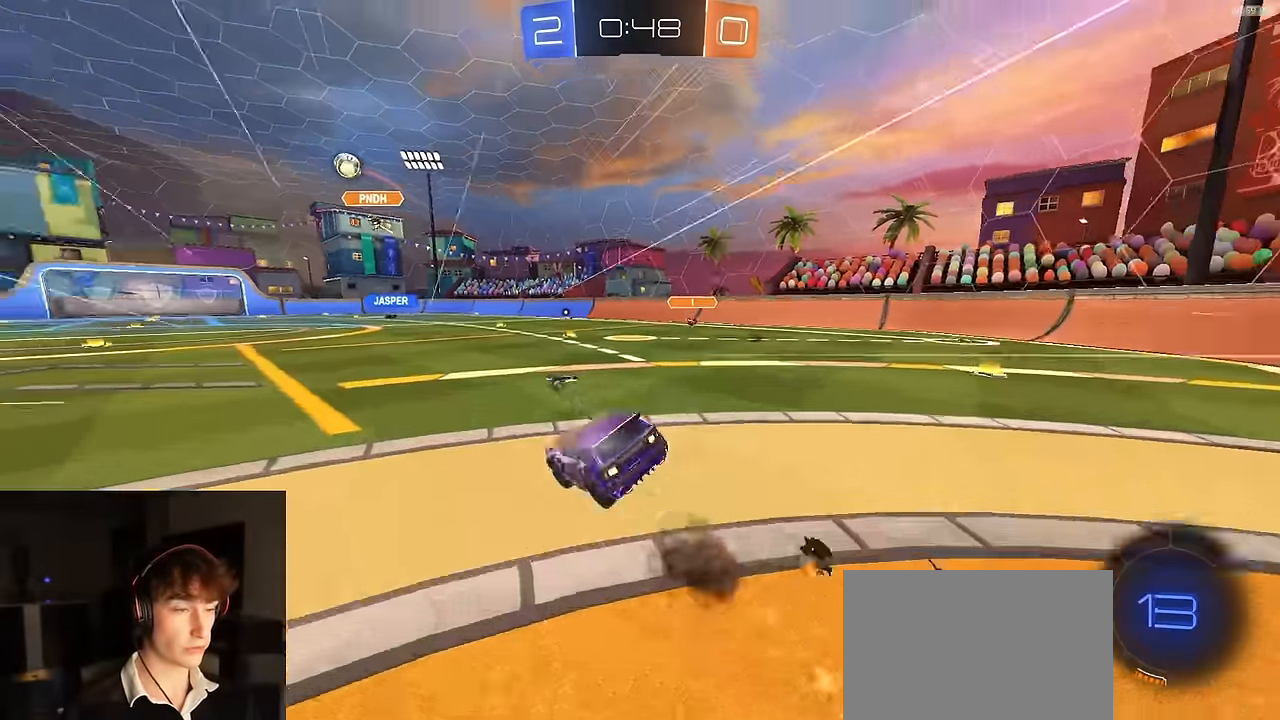
{"buttons": ["SQUARE", "R2"], "left_stick": "down-left", "right_stick": "center", "events": [[17, "TRIANGLE", "down"], [133, "SQUARE", "down"], [167, "TRIANGLE", "up"], [167, "left_stick", "down-left"]]}
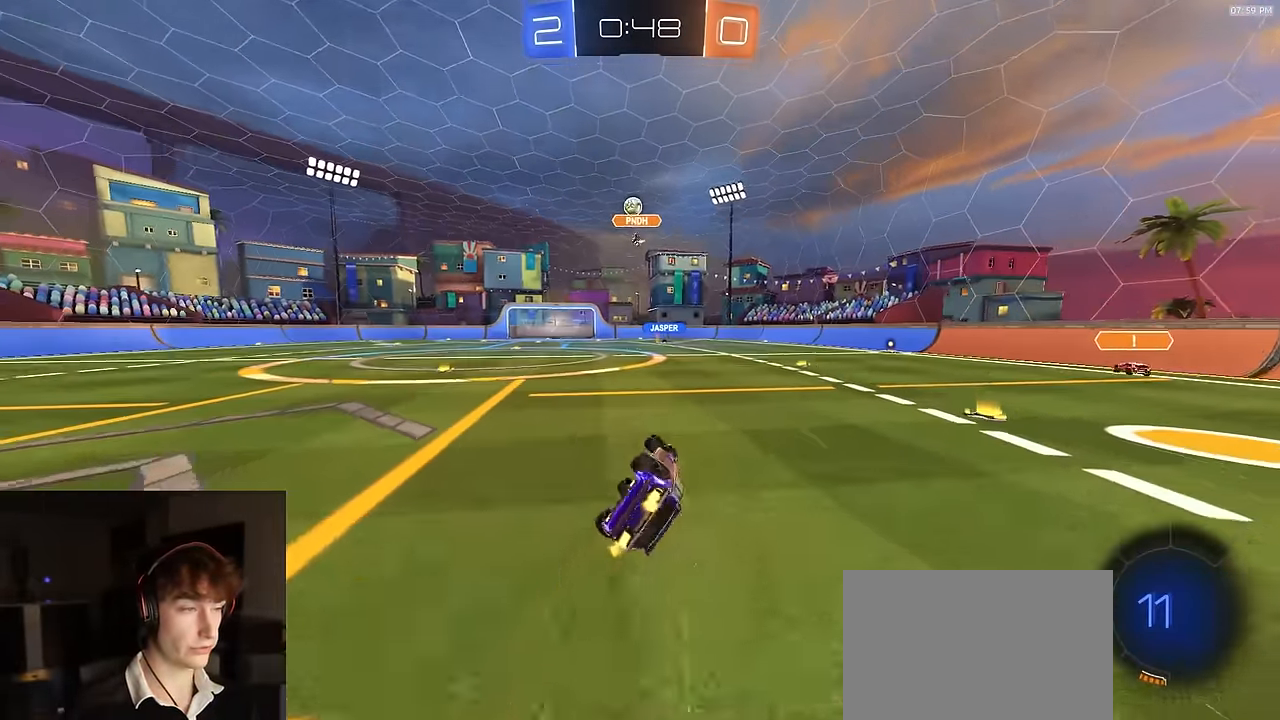
{"buttons": ["R2"], "left_stick": "center", "right_stick": "center", "events": [[217, "SQUARE", "up"], [233, "left_stick", "center"]]}
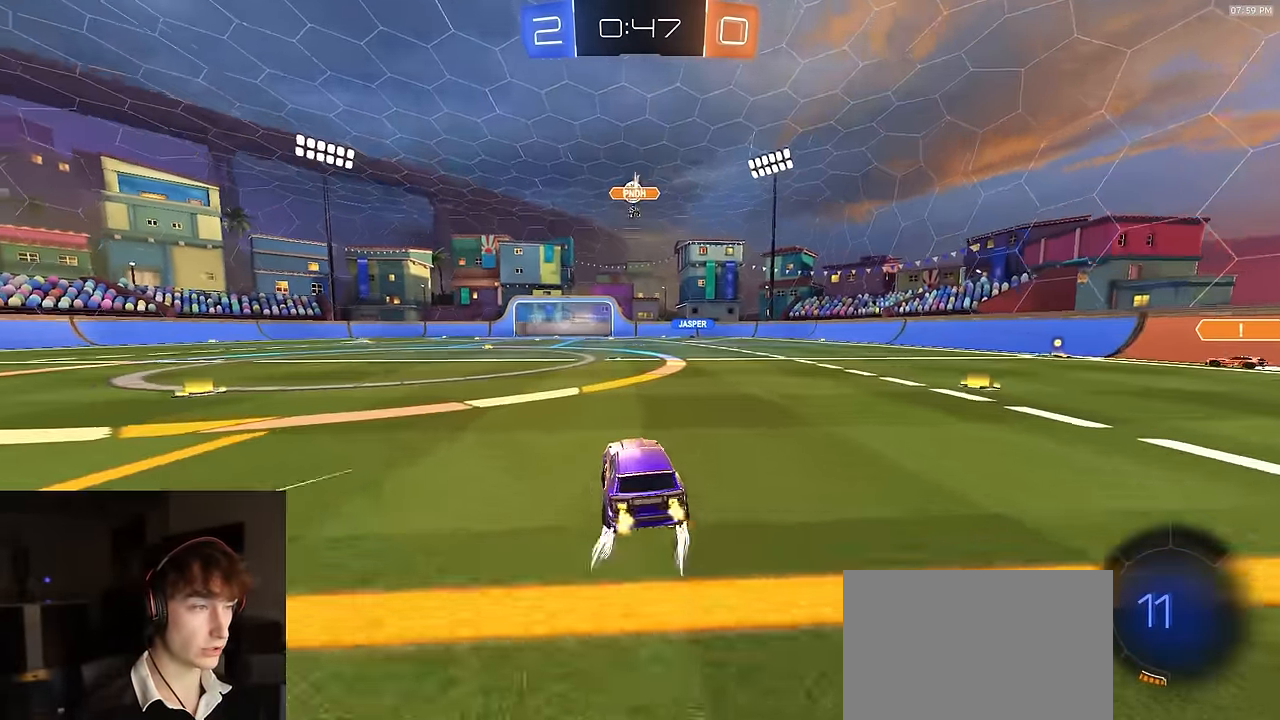
{"buttons": ["R2"], "left_stick": "center", "right_stick": "center", "events": []}
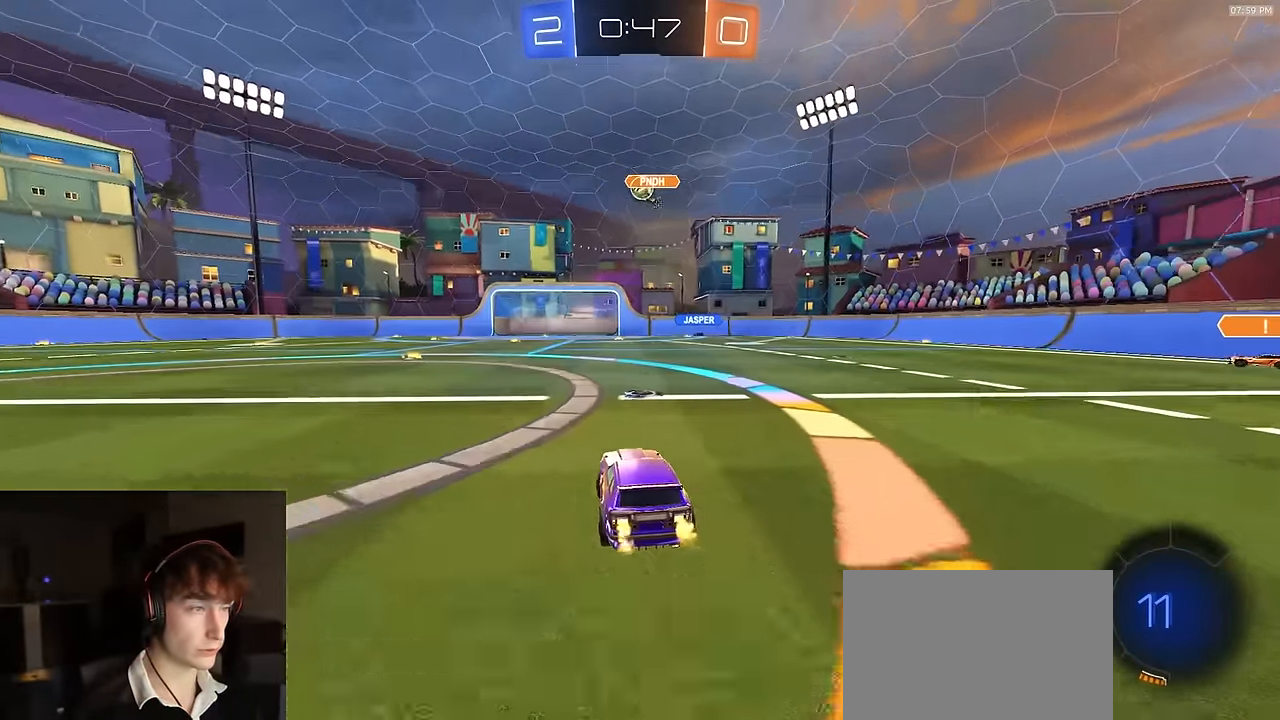
{"buttons": ["R2"], "left_stick": "center", "right_stick": "center", "events": [[17, "R1", "down"], [167, "R1", "up"]]}
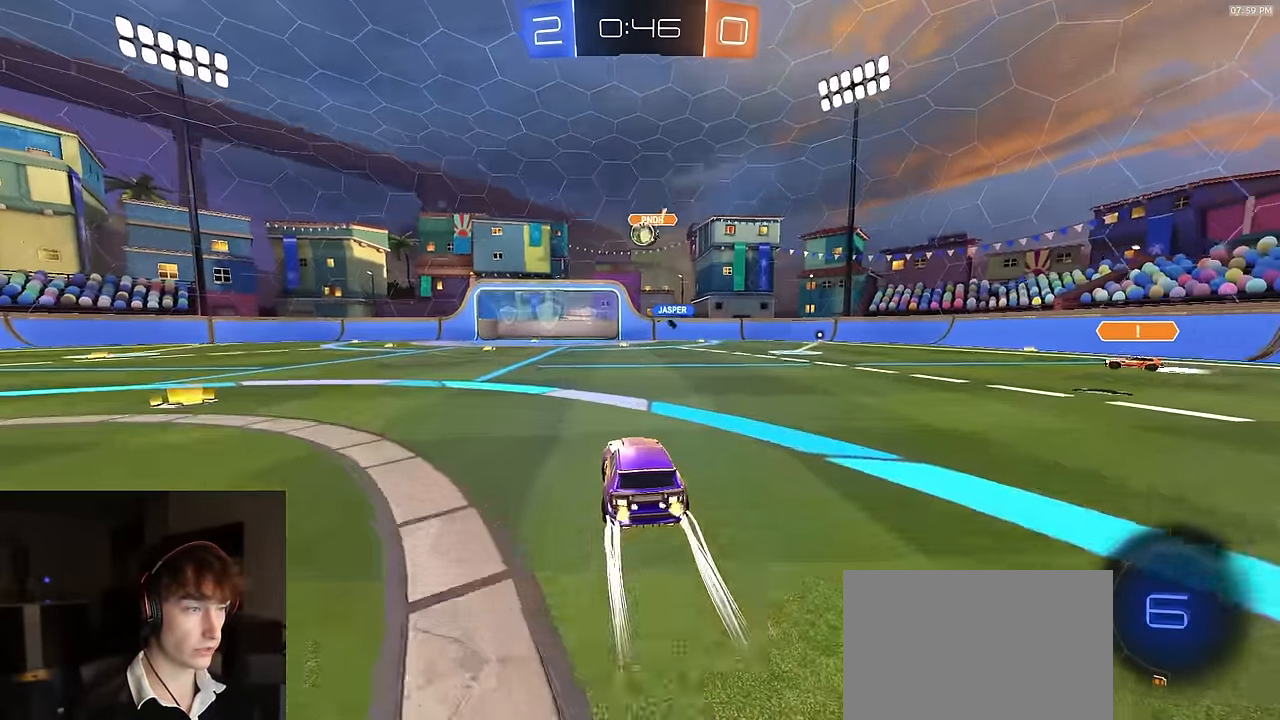
{"buttons": ["R2"], "left_stick": "left", "right_stick": "center", "events": [[317, "left_stick", "left"]]}
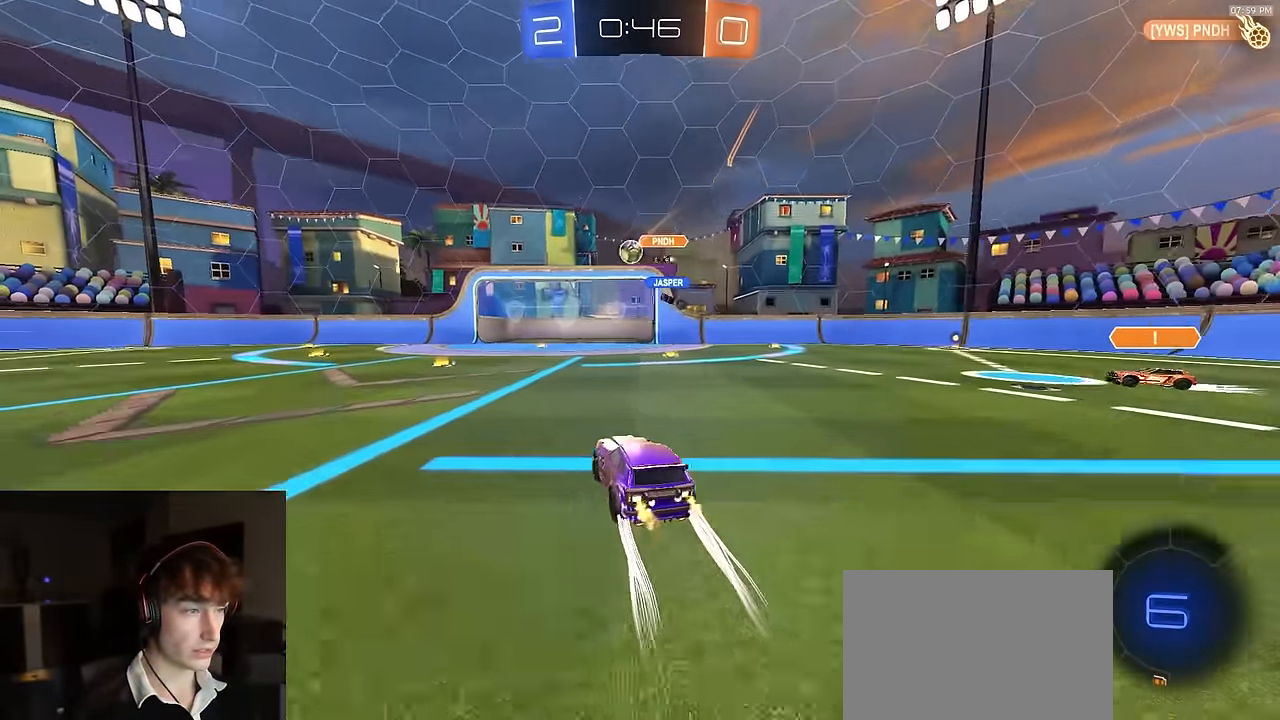
{"buttons": ["R2"], "left_stick": "center", "right_stick": "center", "events": [[317, "left_stick", "center"]]}
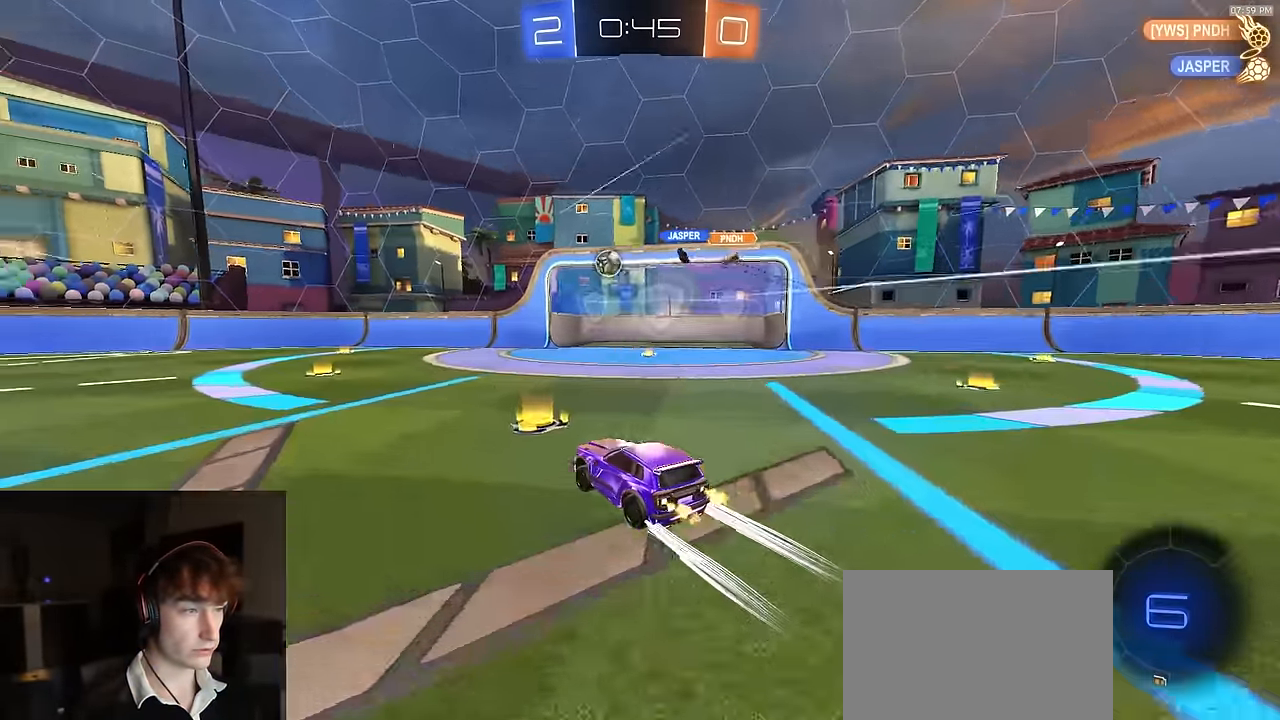
{"buttons": ["R2"], "left_stick": "right", "right_stick": "center", "events": [[83, "R1", "down"], [133, "left_stick", "left"], [183, "R1", "up"], [283, "left_stick", "center"], [483, "left_stick", "right"]]}
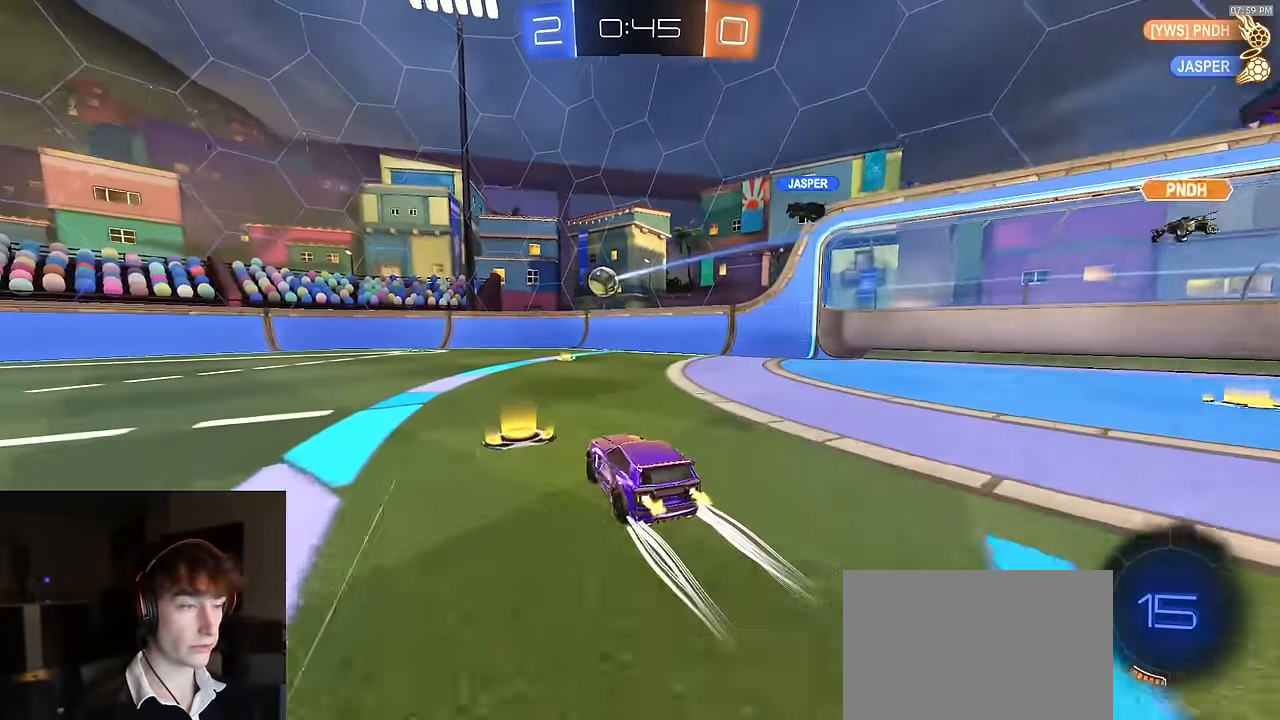
{"buttons": [], "left_stick": "left", "right_stick": "center"}
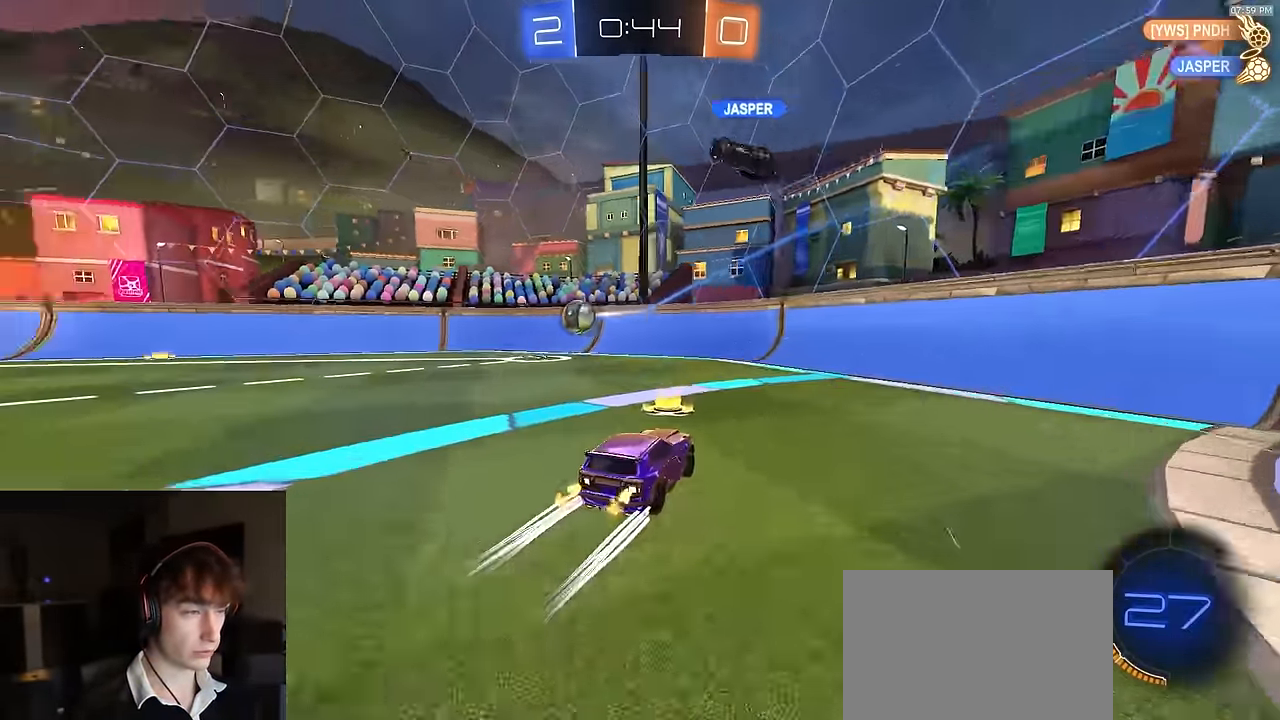
{"buttons": ["R2"], "left_stick": "left", "right_stick": "center", "events": [[50, "L2", "down"], [167, "R2", "down"], [183, "L2", "up"], [267, "left_stick", "center"], [317, "L2", "down"], [400, "L2", "up"], [400, "left_stick", "left"]]}
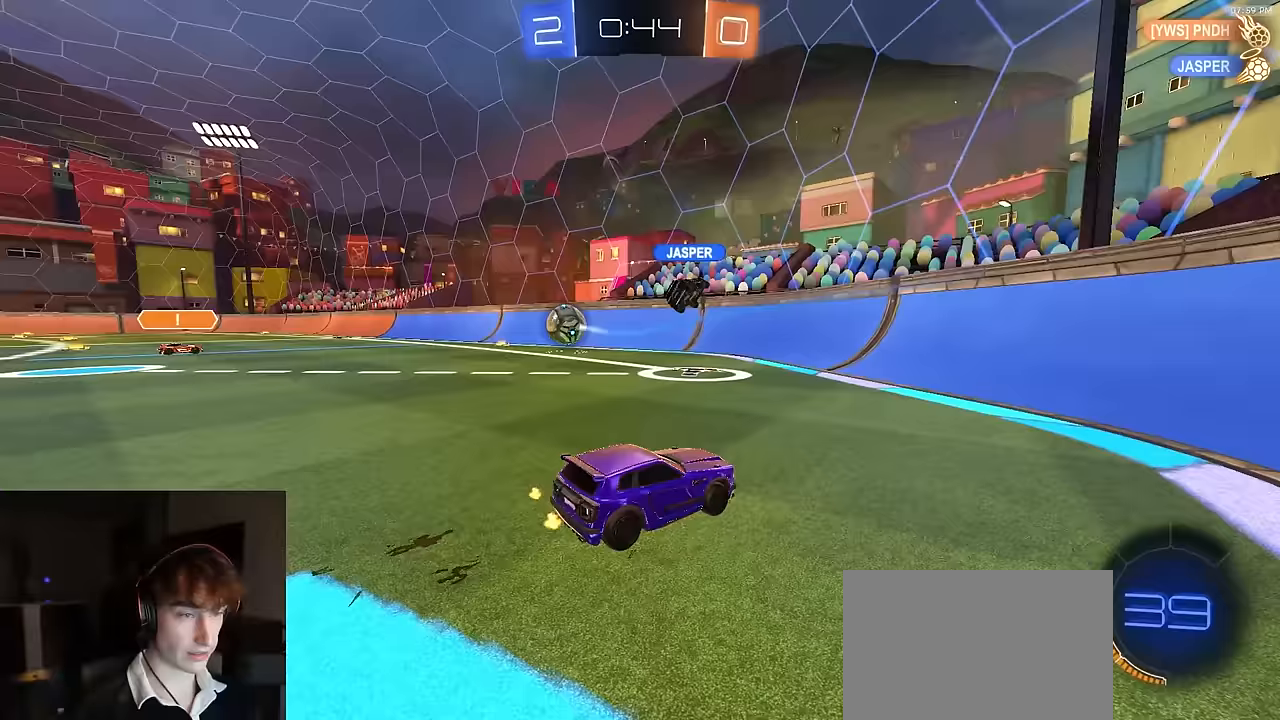
{"buttons": ["L1", "R2"], "left_stick": "down-right", "right_stick": "center", "events": [[67, "left_stick", "center"], [200, "L2", "down"], [217, "R2", "up"], [300, "L2", "up"], [300, "R2", "down"], [350, "left_stick", "down-right"], [467, "L1", "down"]]}
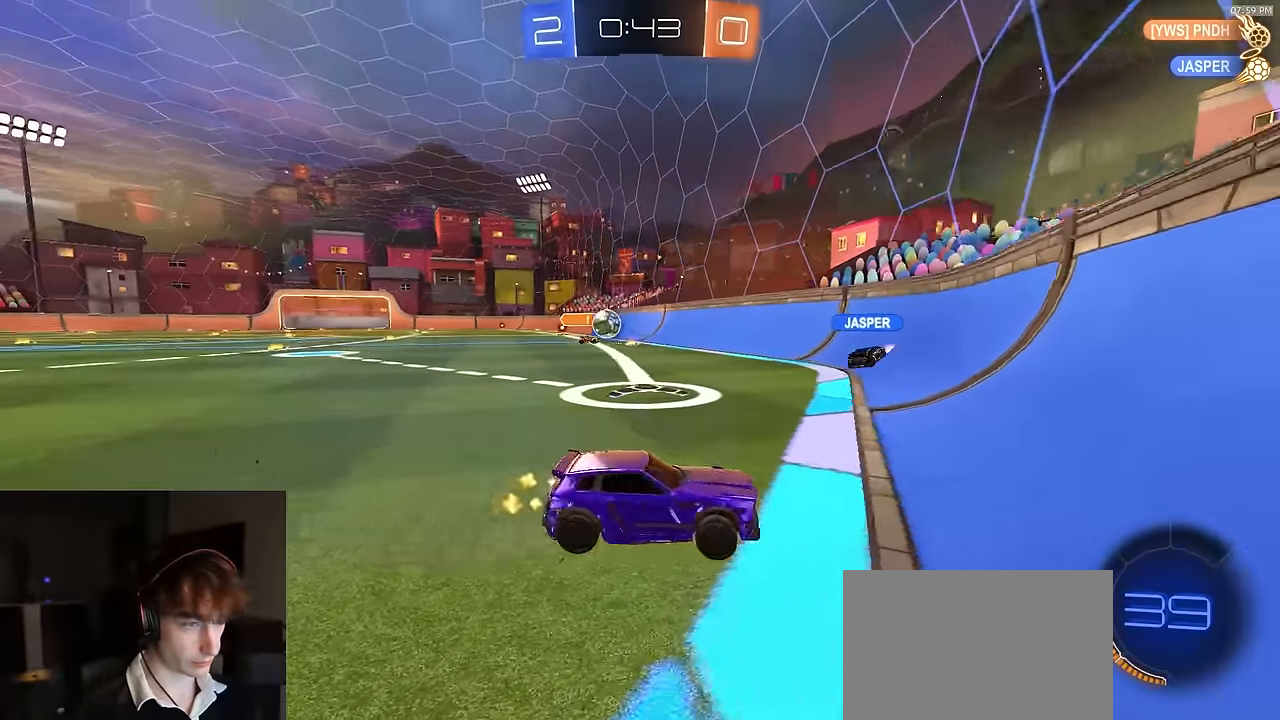
{"buttons": ["R2"], "left_stick": "down-right", "right_stick": "center", "events": [[100, "L1", "up"], [300, "L1", "down"], [350, "L1", "up"]]}
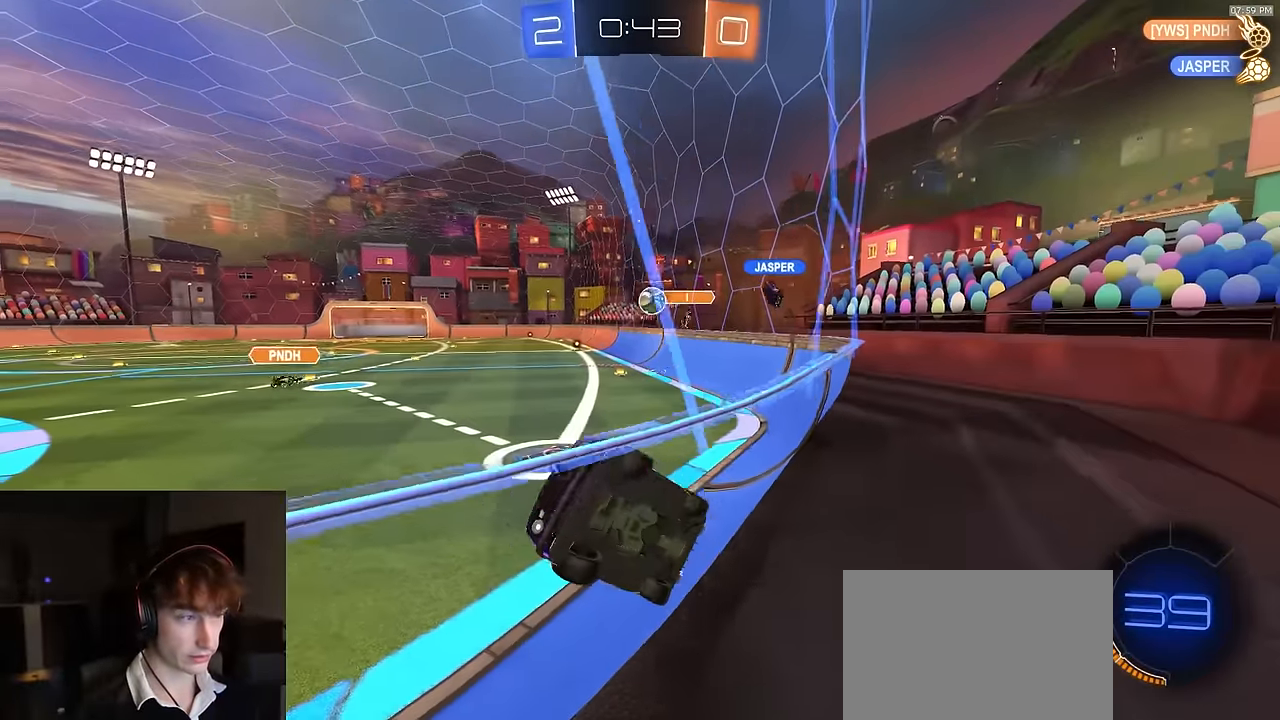
{"buttons": ["R2"], "left_stick": "center", "right_stick": "center", "events": [[400, "L2", "down"], [467, "L2", "up"], [467, "left_stick", "center"]]}
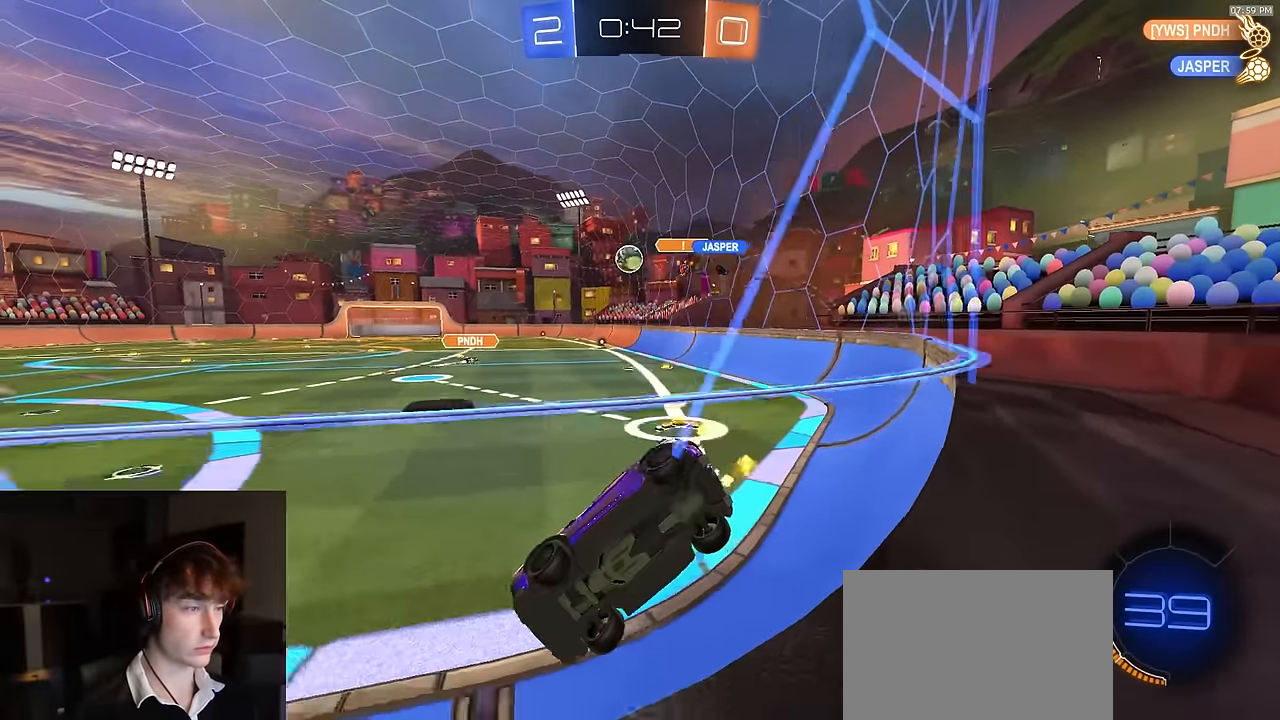
{"buttons": ["R1", "R2"], "left_stick": "center", "right_stick": "center", "events": [[317, "R1", "down"], [333, "left_stick", "right"], [433, "left_stick", "center"]]}
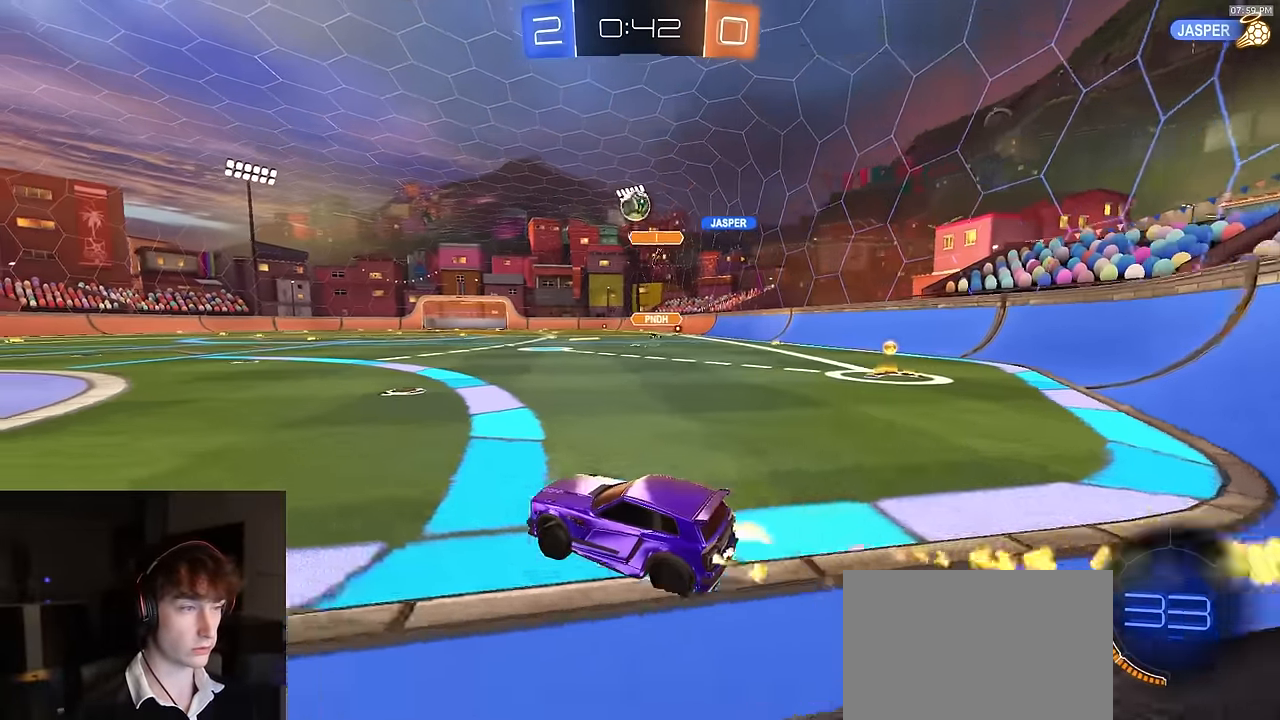
{"buttons": ["R2"], "left_stick": "center", "right_stick": "center", "events": [[33, "left_stick", "left"], [117, "R1", "up"], [133, "left_stick", "center"]]}
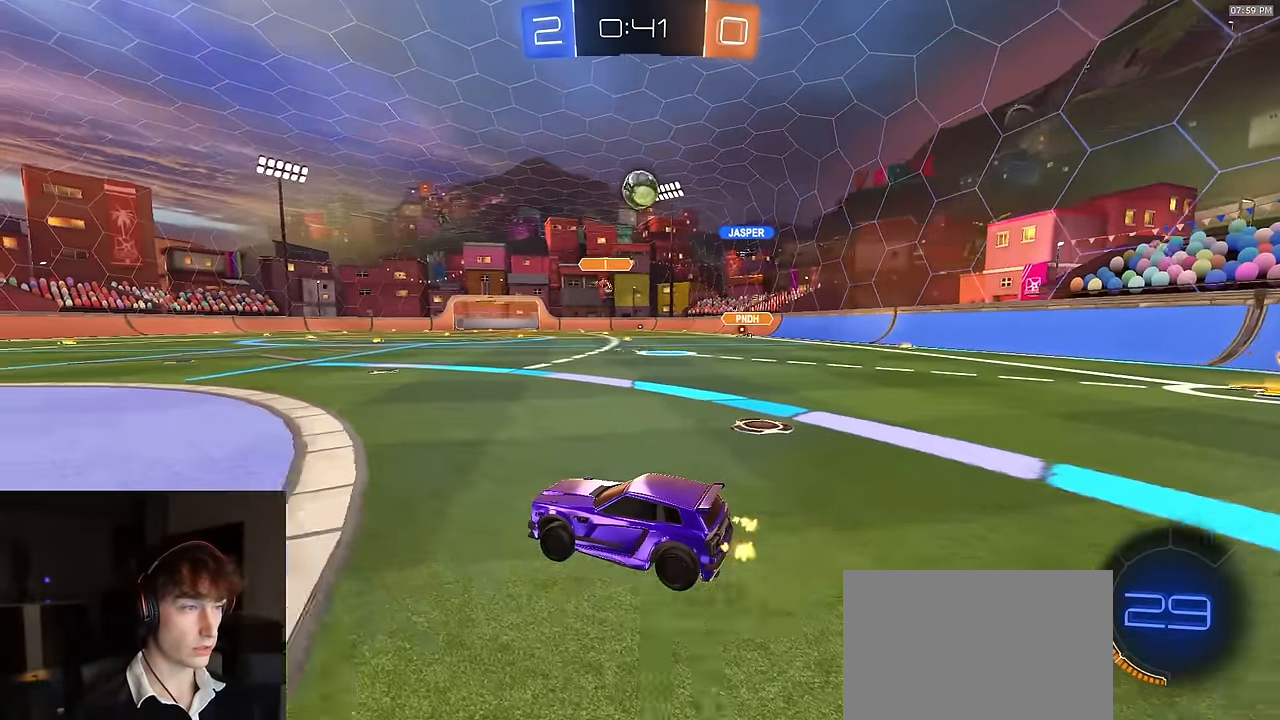
{"buttons": ["R2"], "left_stick": "right", "right_stick": "center", "events": [[267, "R1", "down"], [417, "left_stick", "right"], [450, "R1", "up"]]}
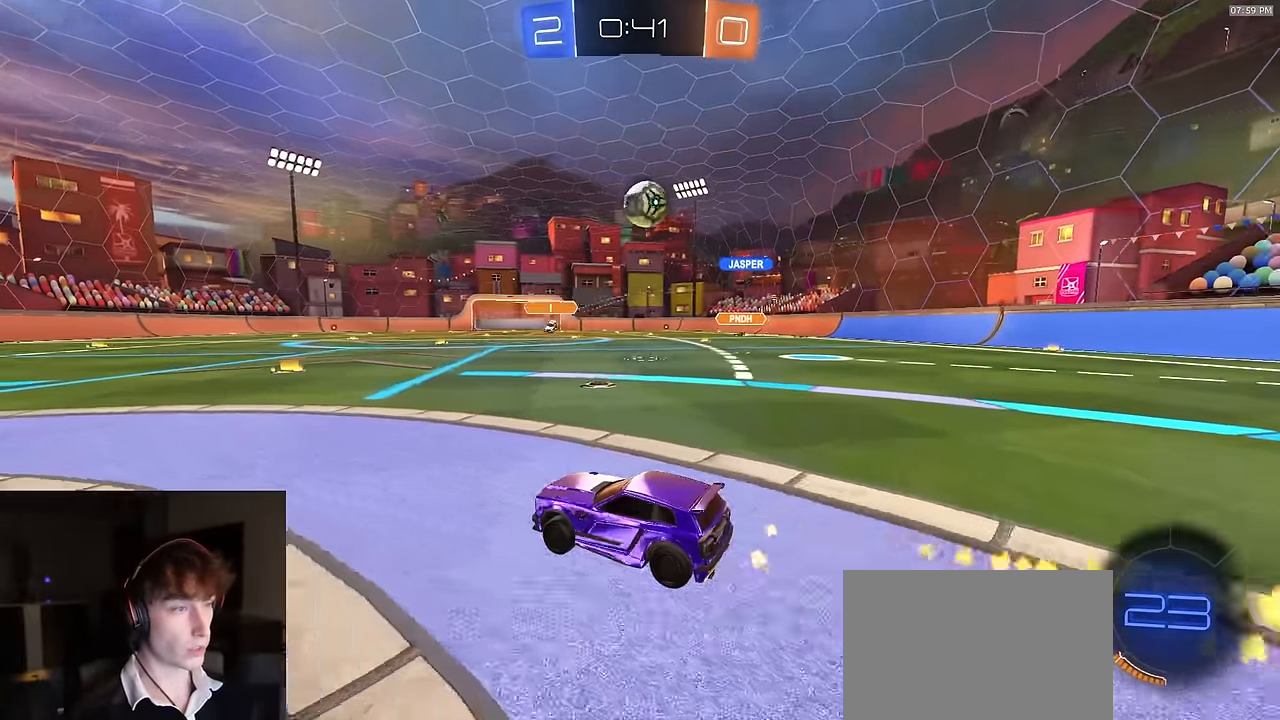
{"buttons": ["R2"], "left_stick": "down-right", "right_stick": "center", "events": [[33, "left_stick", "center"], [83, "R1", "down"], [217, "left_stick", "right"], [283, "R1", "up"], [300, "L1", "down"], [367, "L1", "up"], [483, "left_stick", "down-right"]]}
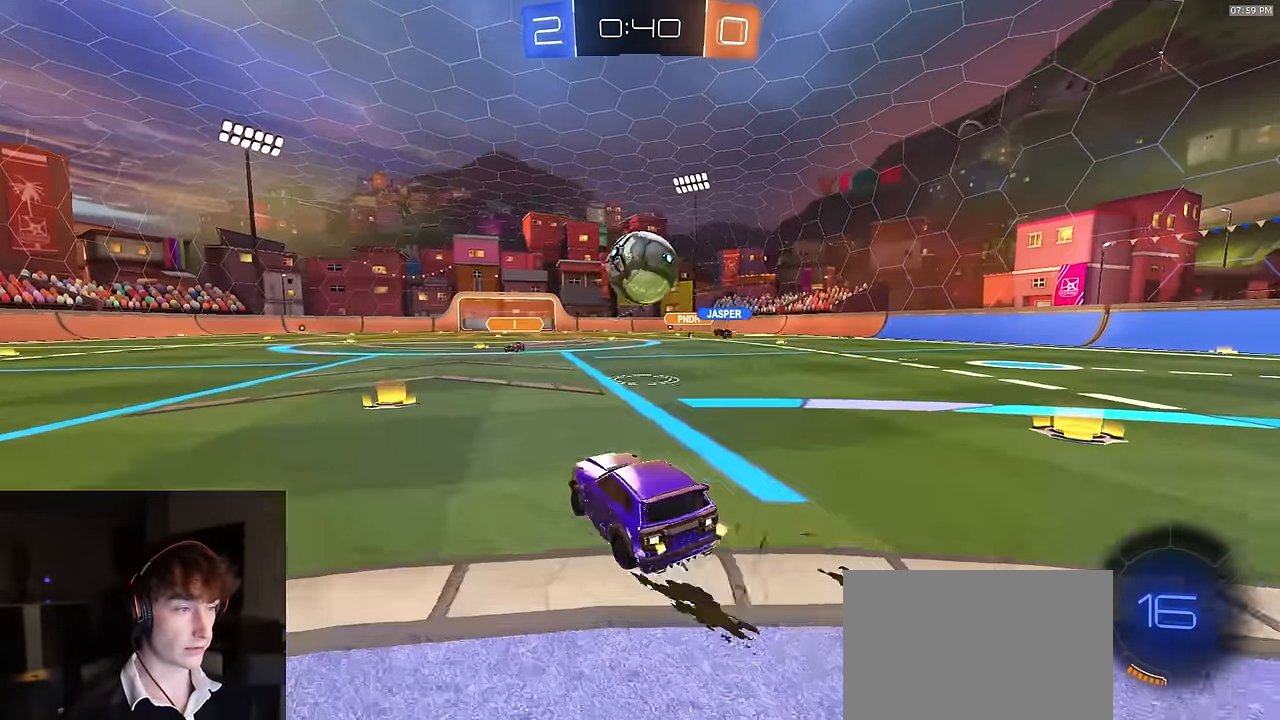
{"buttons": ["SQUARE", "R2", "L3"], "left_stick": "down", "right_stick": "center", "events": [[33, "CROSS", "down"], [33, "R1", "down"], [183, "CROSS", "up"], [200, "left_stick", "left"], [300, "CROSS", "down"], [333, "L3", "down"], [450, "left_stick", "down"], [467, "CROSS", "up"], [483, "R1", "up"], [483, "SQUARE", "down"]]}
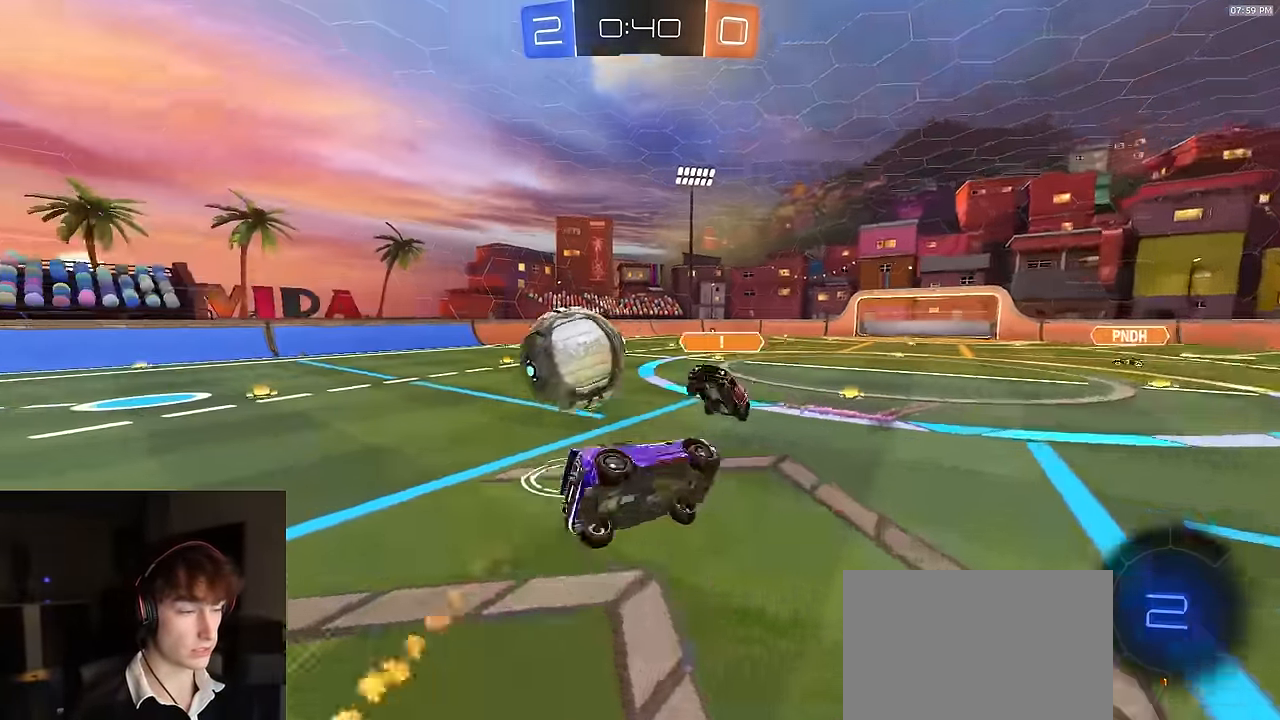
{"buttons": ["SQUARE", "R2"], "left_stick": "up", "right_stick": "center", "events": [[133, "L3", "up"], [183, "left_stick", "down-right"], [267, "TRIANGLE", "down"], [383, "TRIANGLE", "up"], [383, "left_stick", "up-right"], [450, "left_stick", "up"]]}
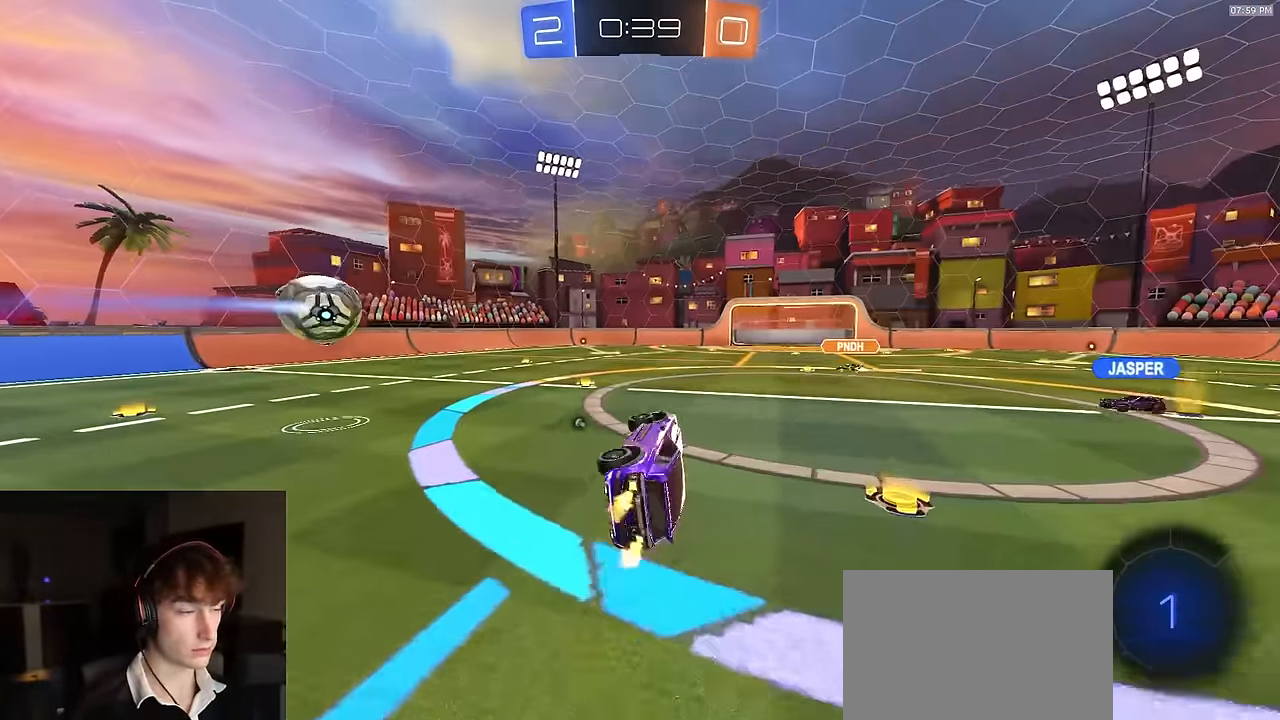
{"buttons": ["R2"], "left_stick": "left", "right_stick": "center", "events": [[33, "left_stick", "up-left"], [100, "SQUARE", "up"], [150, "left_stick", "center"], [350, "TRIANGLE", "down"], [433, "left_stick", "left"], [467, "TRIANGLE", "up"]]}
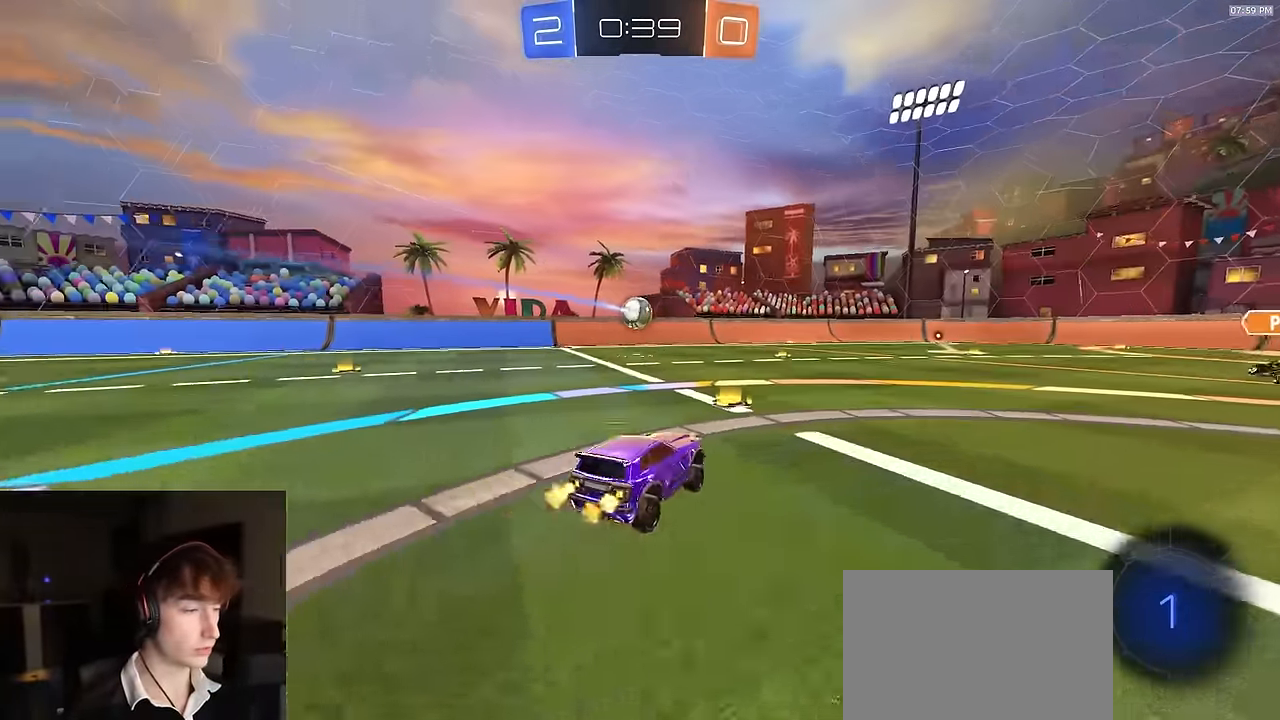
{"buttons": ["R1", "R2"], "left_stick": "center", "right_stick": "center", "events": [[33, "R1", "down"], [483, "left_stick", "center"]]}
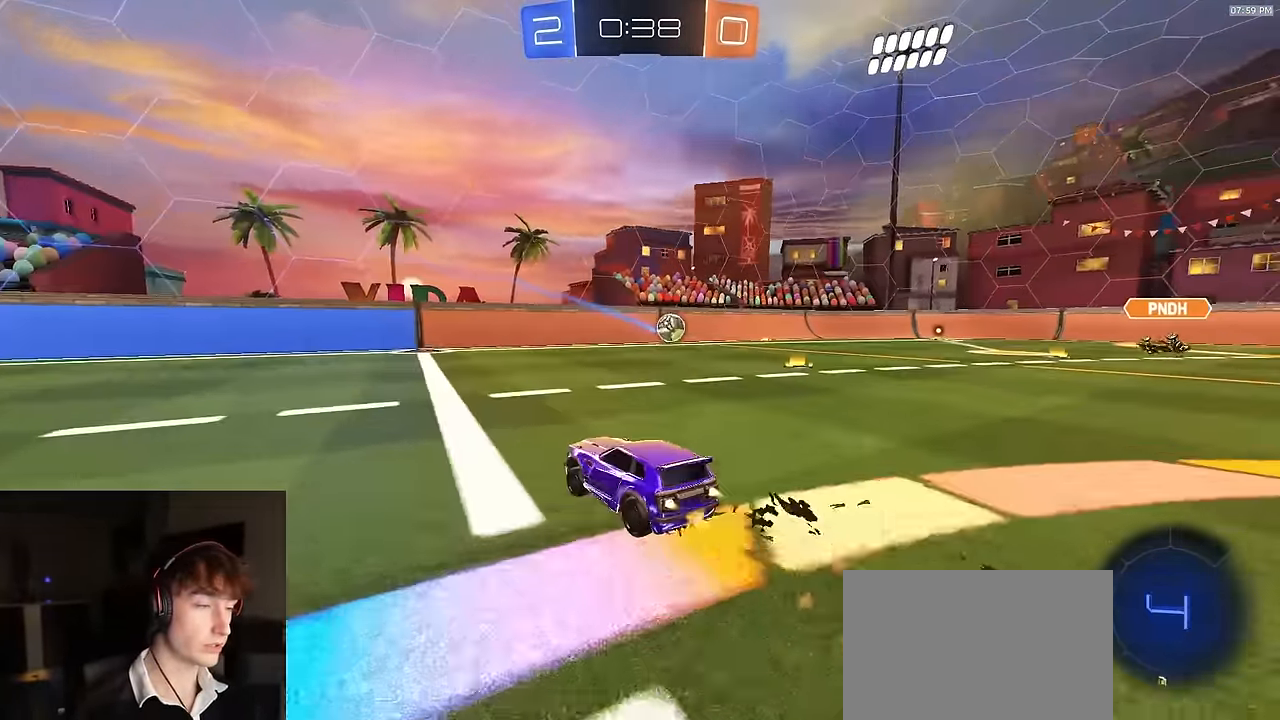
{"buttons": ["R2"], "left_stick": "right", "right_stick": "center", "events": [[150, "R1", "up"], [500, "left_stick", "right"]]}
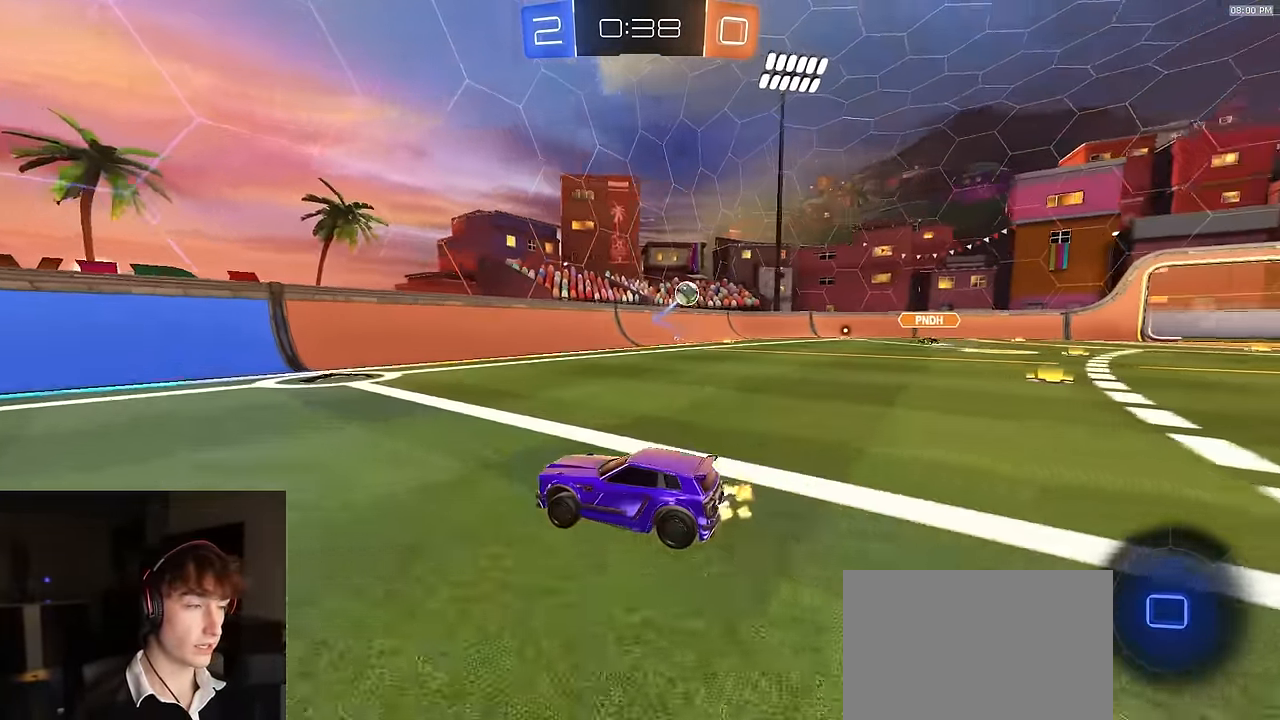
{"buttons": [], "left_stick": "right", "right_stick": "center", "events": [[133, "L1", "down"], [350, "L1", "up"], [467, "R2", "up"]]}
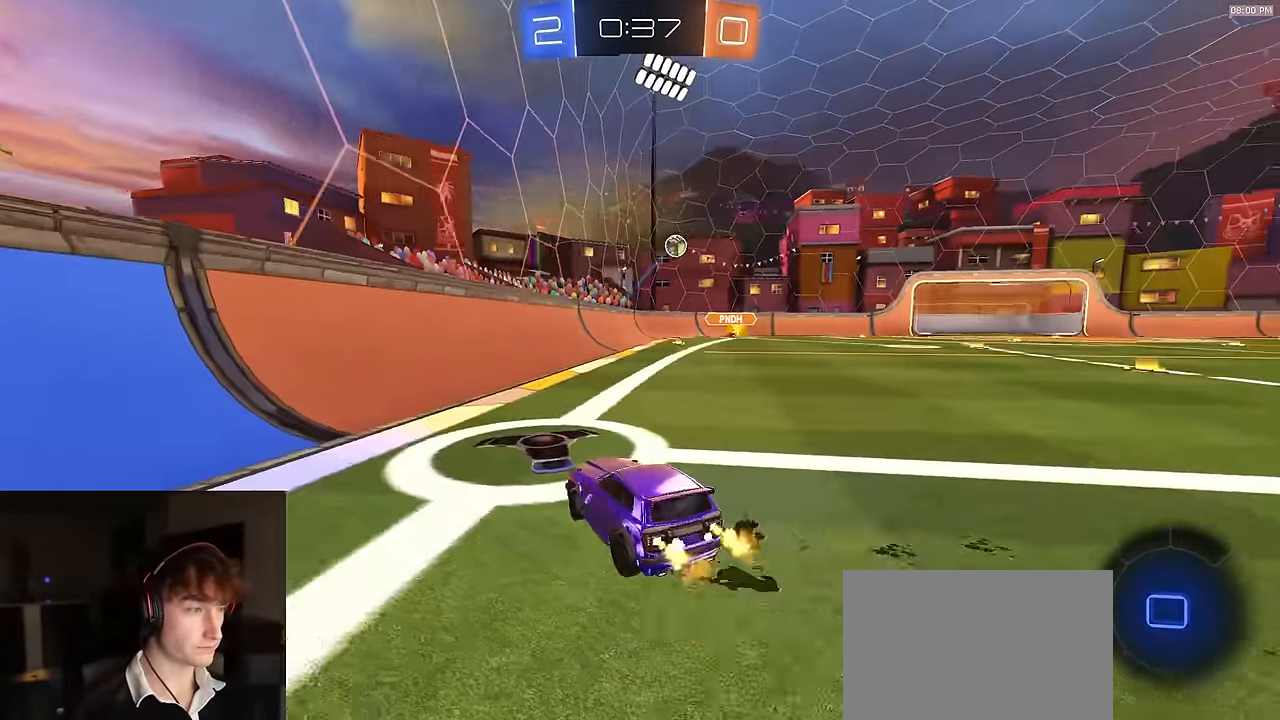
{"buttons": [], "left_stick": "center", "right_stick": "left", "events": [[100, "L2", "down"], [217, "L2", "up"], [217, "left_stick", "center"], [233, "right_stick", "left"]]}
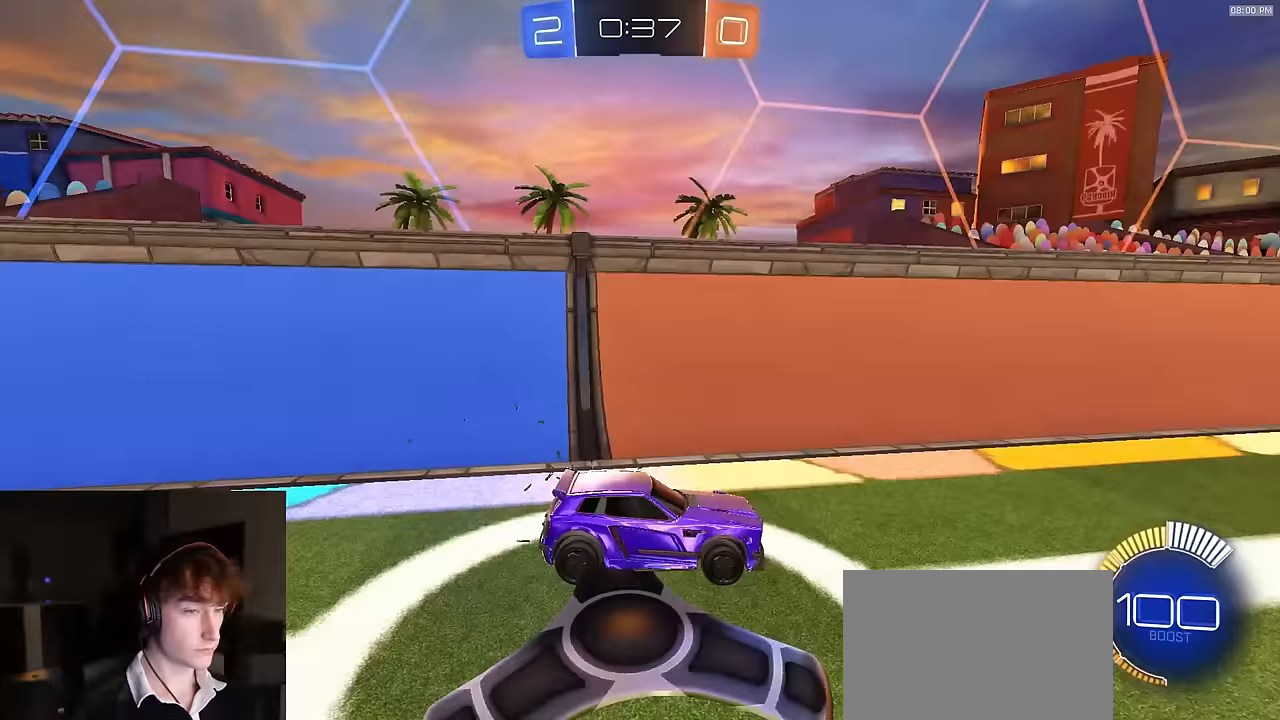
{"buttons": [], "left_stick": "center", "right_stick": "center", "events": [[367, "right_stick", "center"]]}
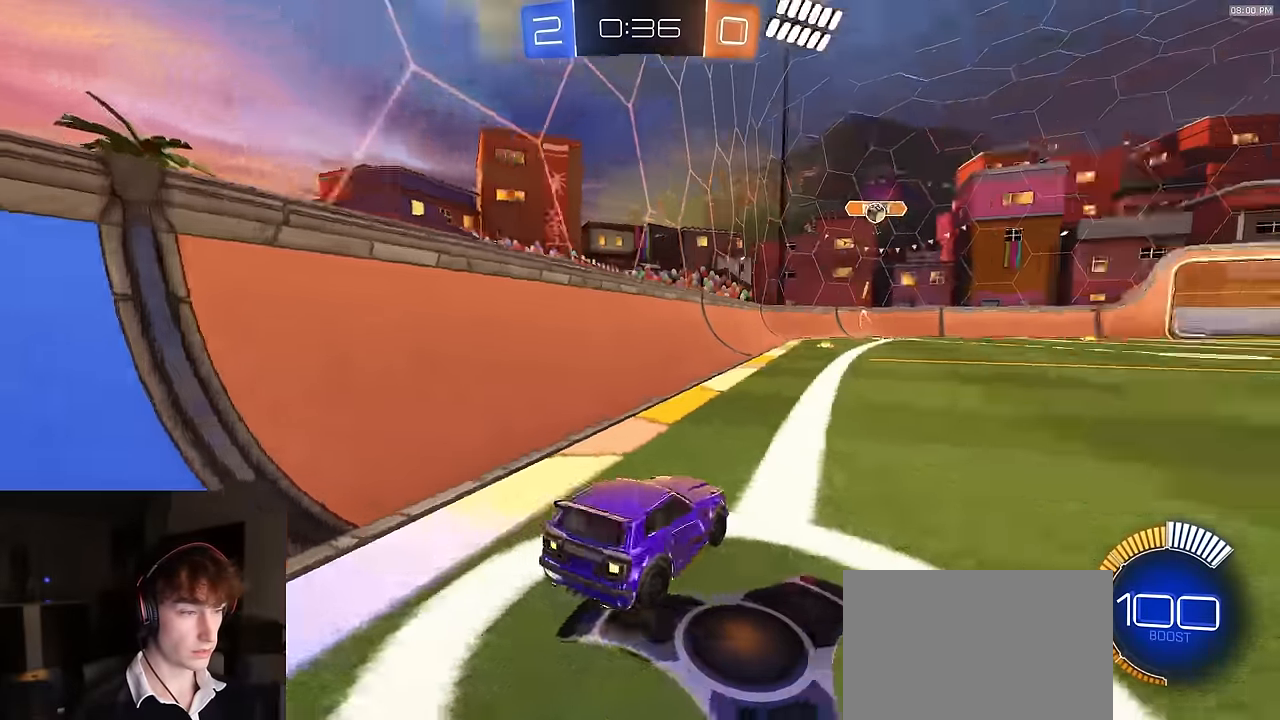
{"buttons": [], "left_stick": "center", "right_stick": "center", "events": [[83, "L2", "down"], [133, "L2", "up"], [233, "CROSS", "down"], [417, "CROSS", "up"]]}
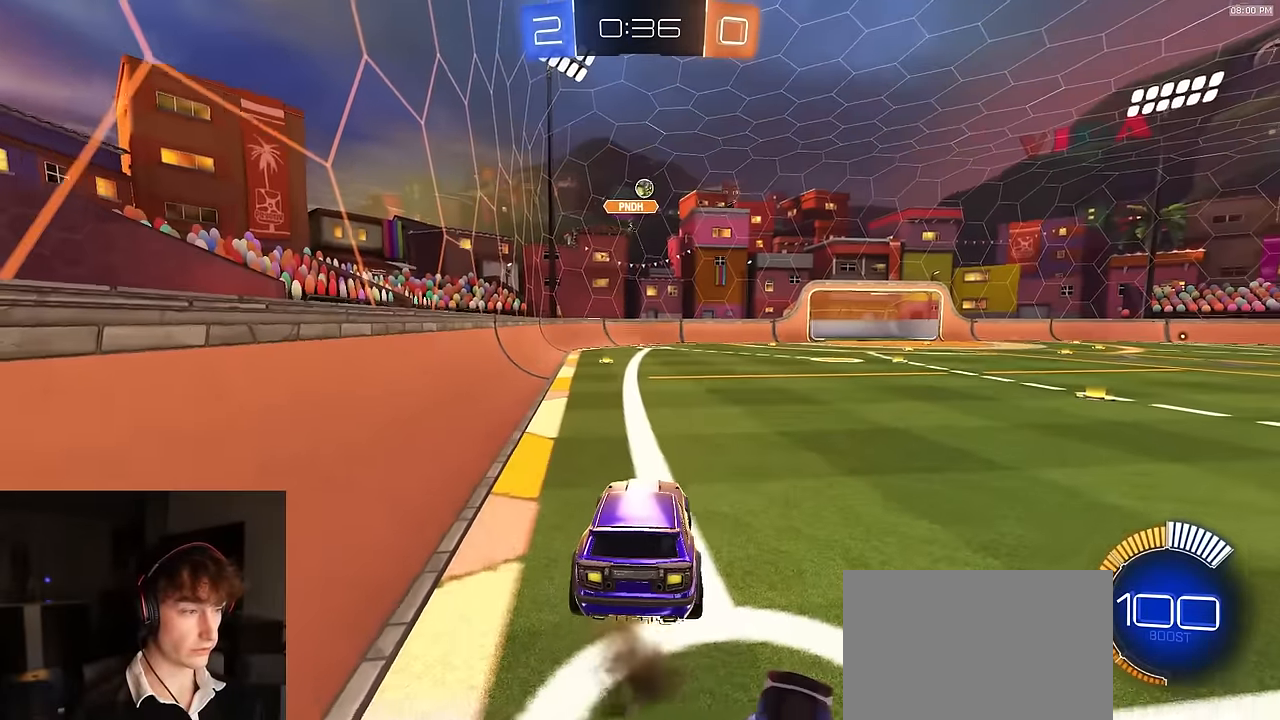
{"buttons": [], "left_stick": "up-right", "right_stick": "center", "events": [[367, "left_stick", "up-right"]]}